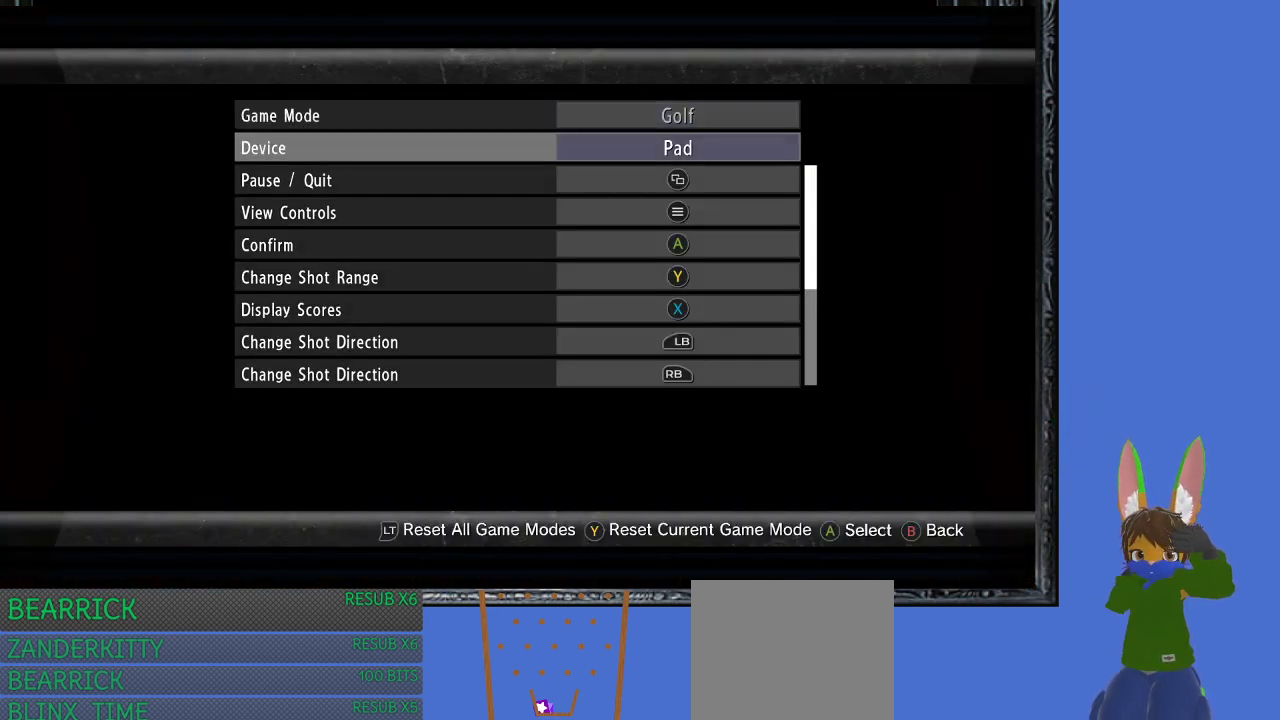
Gameplay with a controller (PlayStation layout); each line is a JSON object with the inputs held at the frame after it. "events" lists button and stick changes between this image and that frame as [ms after this image, input, new state], when the widget could be followed in between.
{"buttons": [], "left_stick": "center", "right_stick": "center", "events": [[300, "left_stick", "up"], [433, "left_stick", "center"]]}
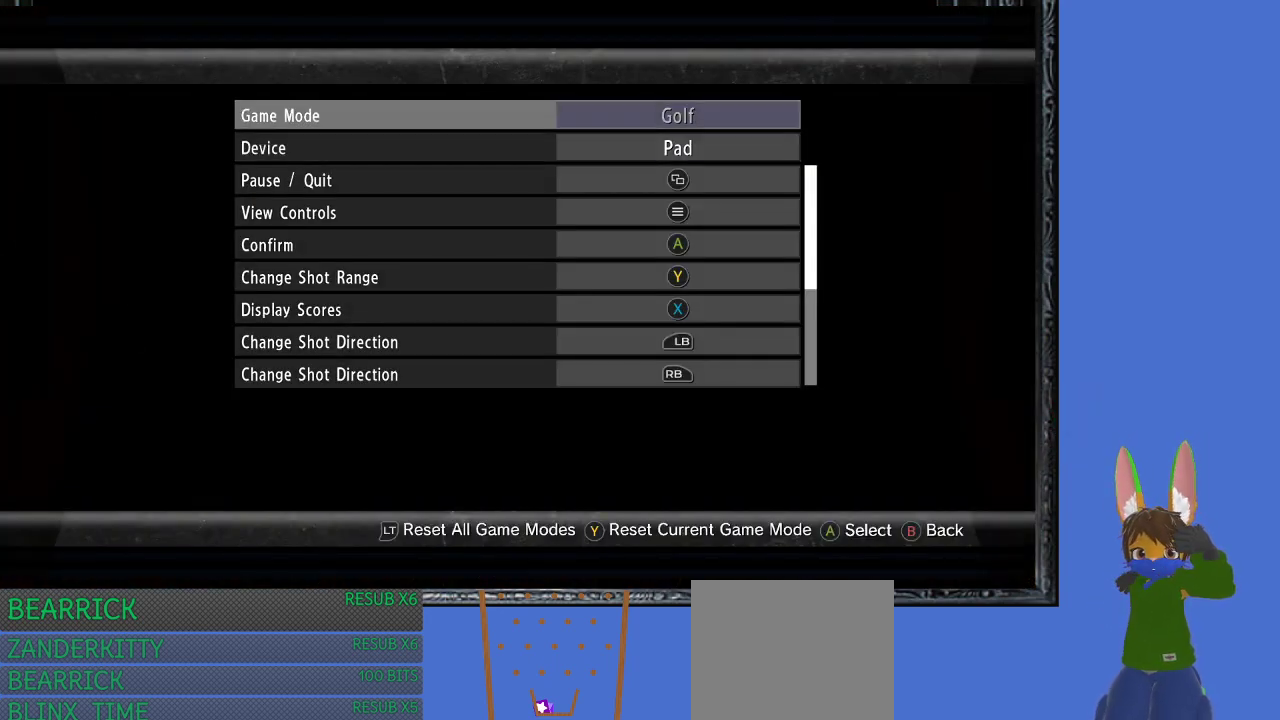
{"buttons": [], "left_stick": "center", "right_stick": "center", "events": [[300, "left_stick", "right"], [500, "left_stick", "center"]]}
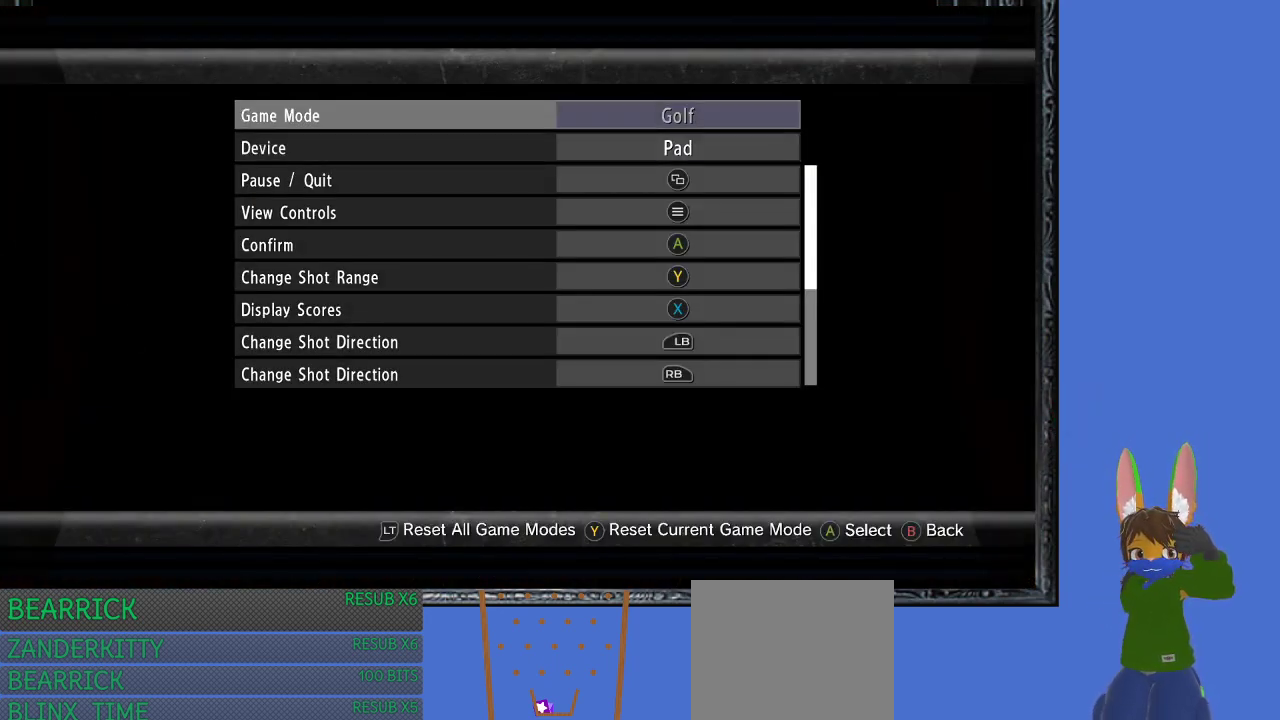
{"buttons": [], "left_stick": "center", "right_stick": "center", "events": [[333, "left_stick", "down"], [467, "left_stick", "center"]]}
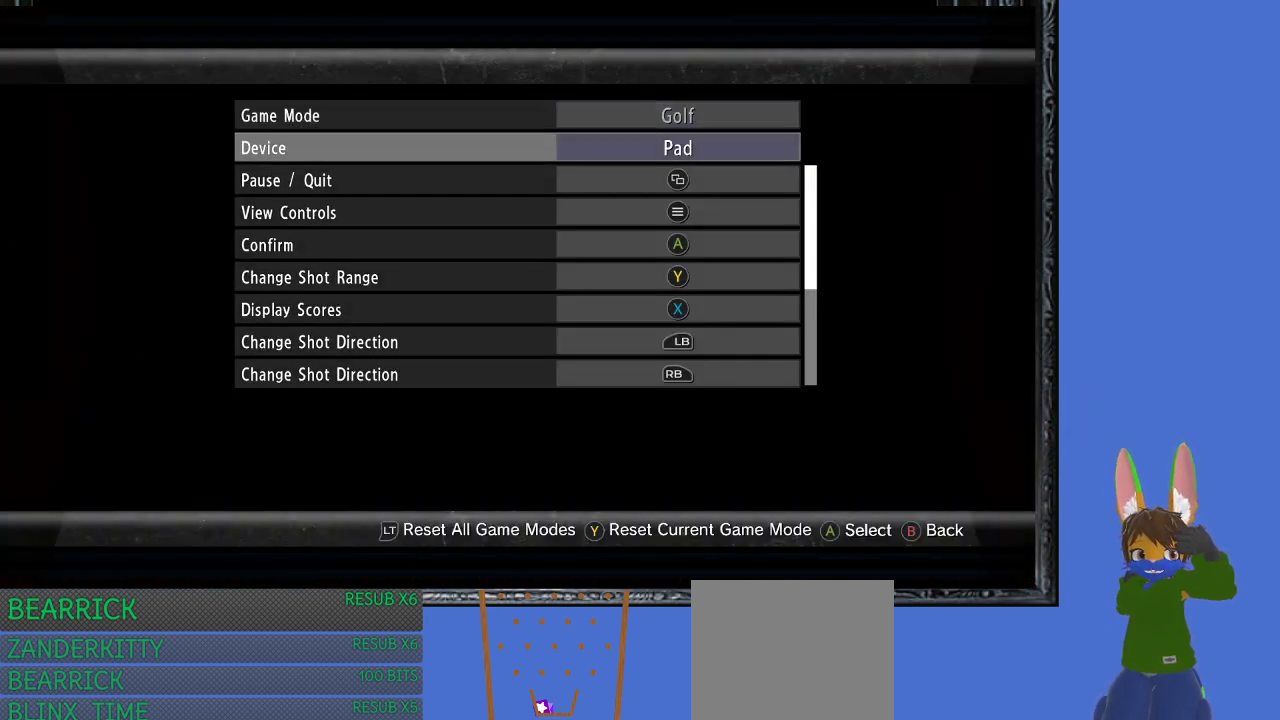
{"buttons": [], "left_stick": "center", "right_stick": "center", "events": [[333, "left_stick", "down"], [433, "left_stick", "center"]]}
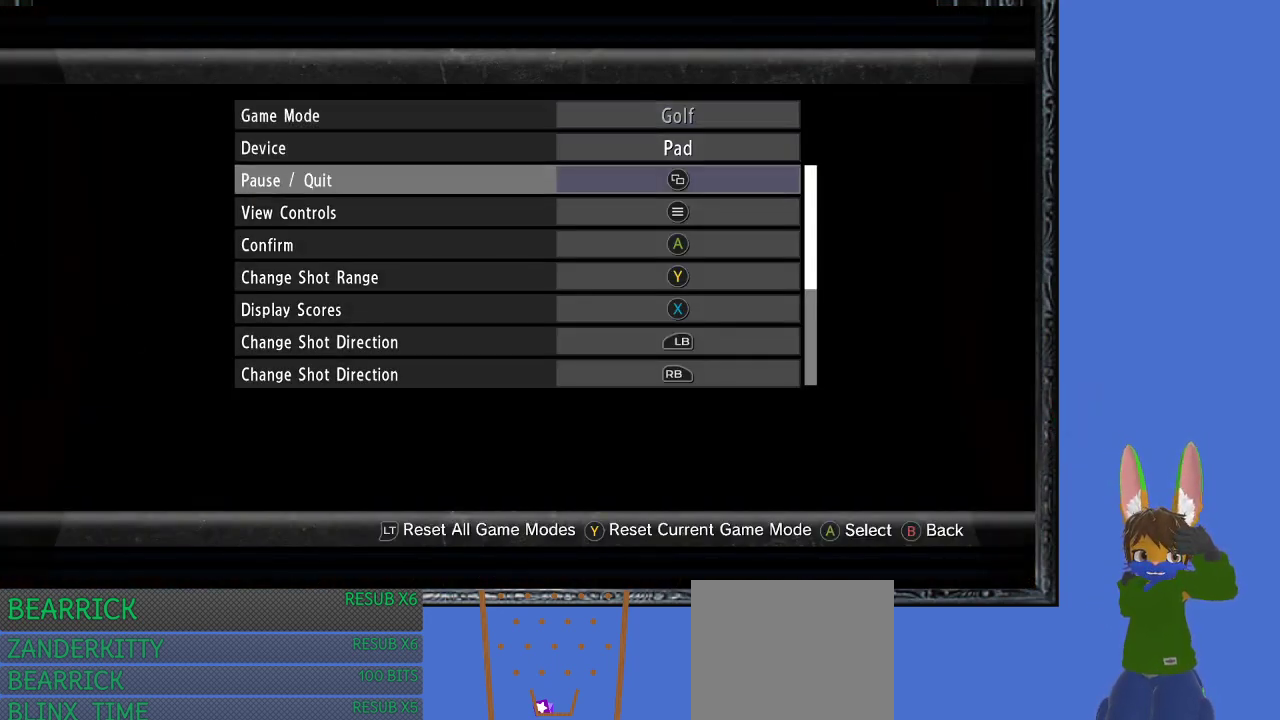
{"buttons": [], "left_stick": "center", "right_stick": "center", "events": [[233, "left_stick", "up"], [333, "left_stick", "center"]]}
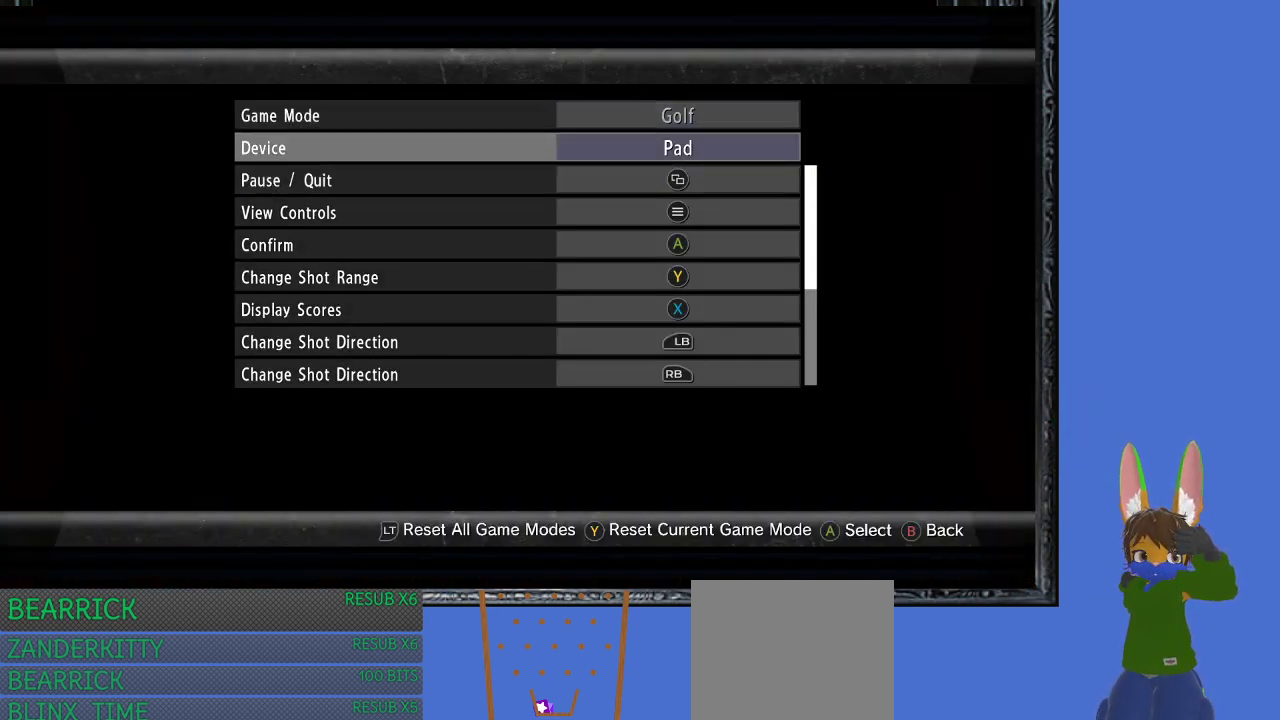
{"buttons": [], "left_stick": "down", "right_stick": "center", "events": [[67, "left_stick", "down"], [233, "left_stick", "center"], [433, "left_stick", "down"]]}
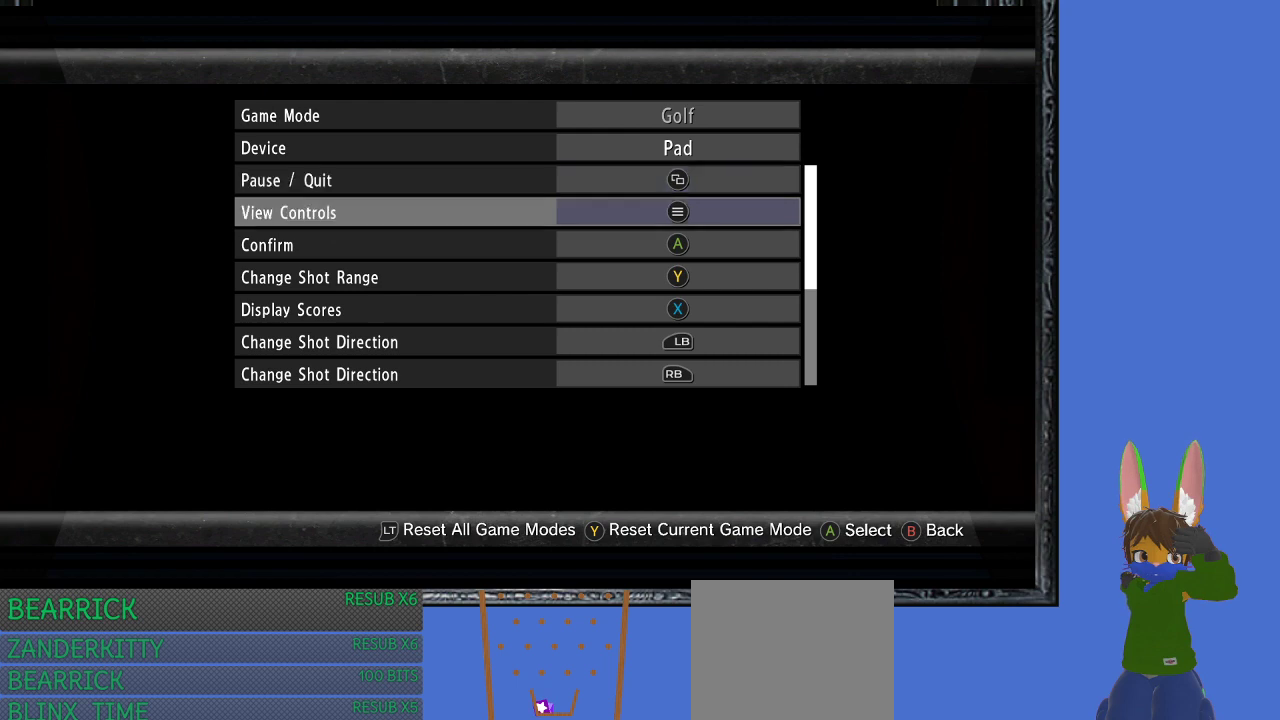
{"buttons": [], "left_stick": "center", "right_stick": "center", "events": [[67, "left_stick", "center"], [333, "left_stick", "down"], [500, "left_stick", "center"]]}
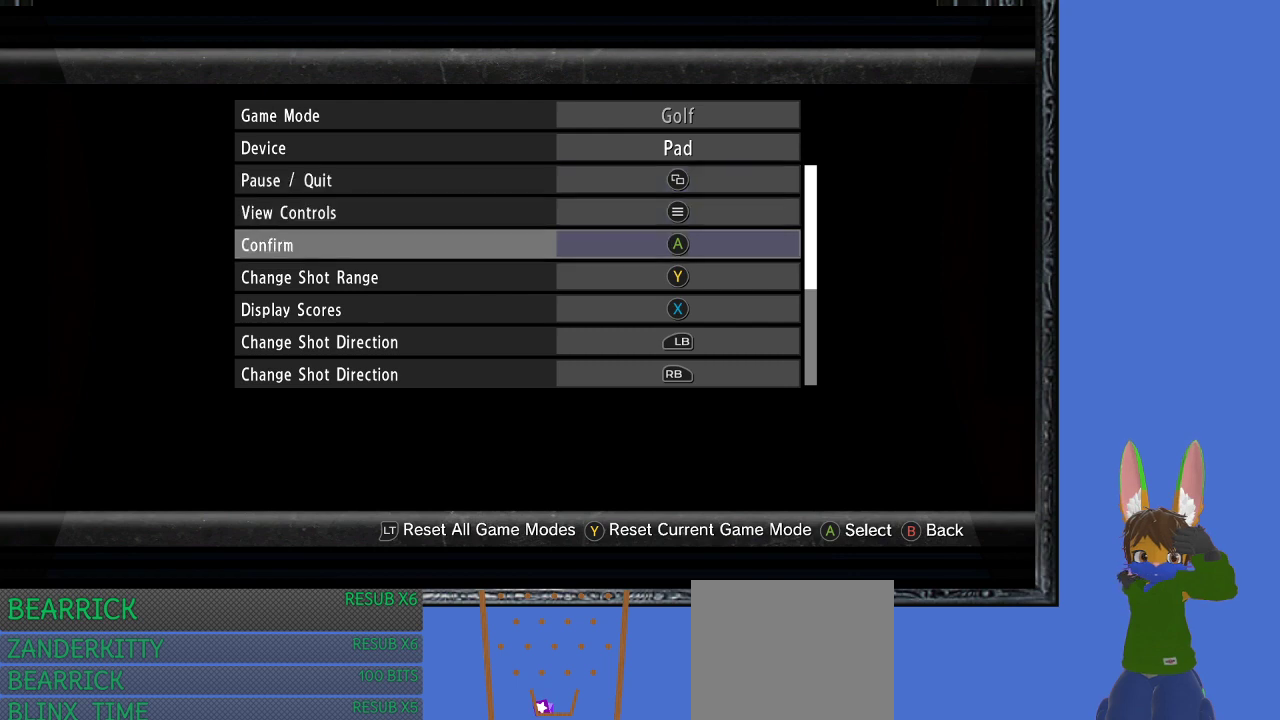
{"buttons": [], "left_stick": "center", "right_stick": "center", "events": [[233, "left_stick", "down"], [433, "left_stick", "center"]]}
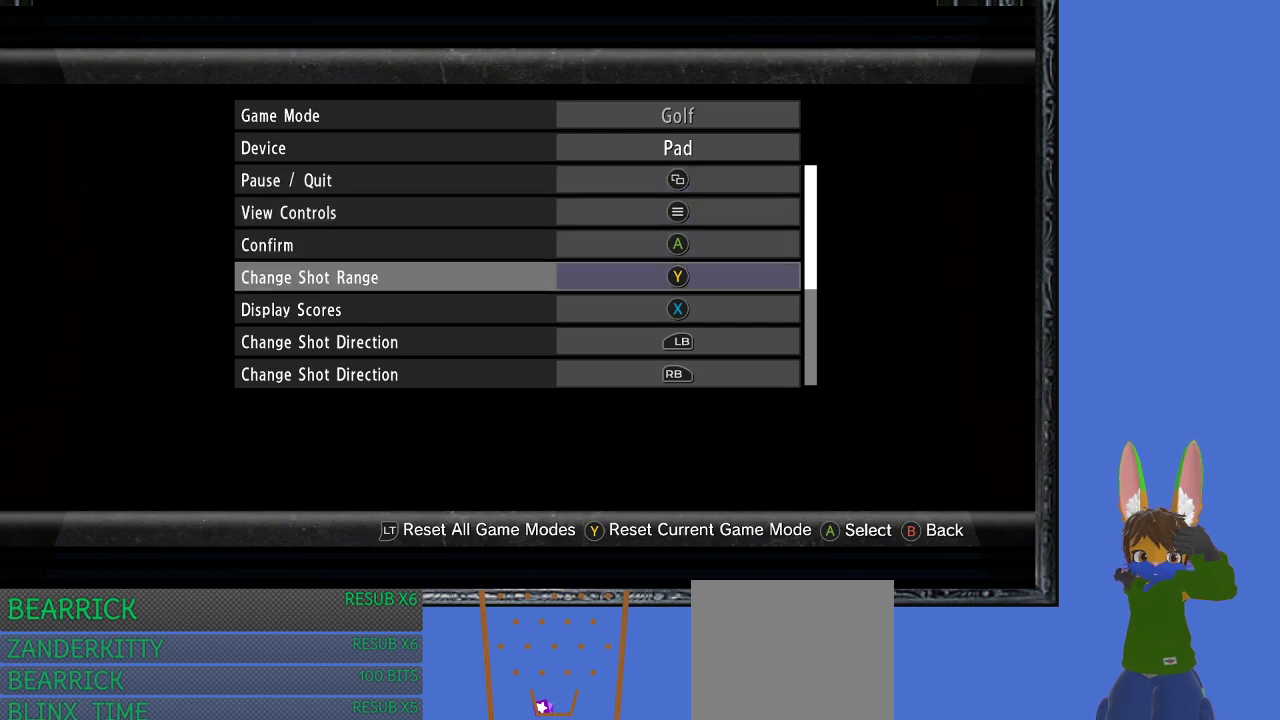
{"buttons": [], "left_stick": "center", "right_stick": "center", "events": []}
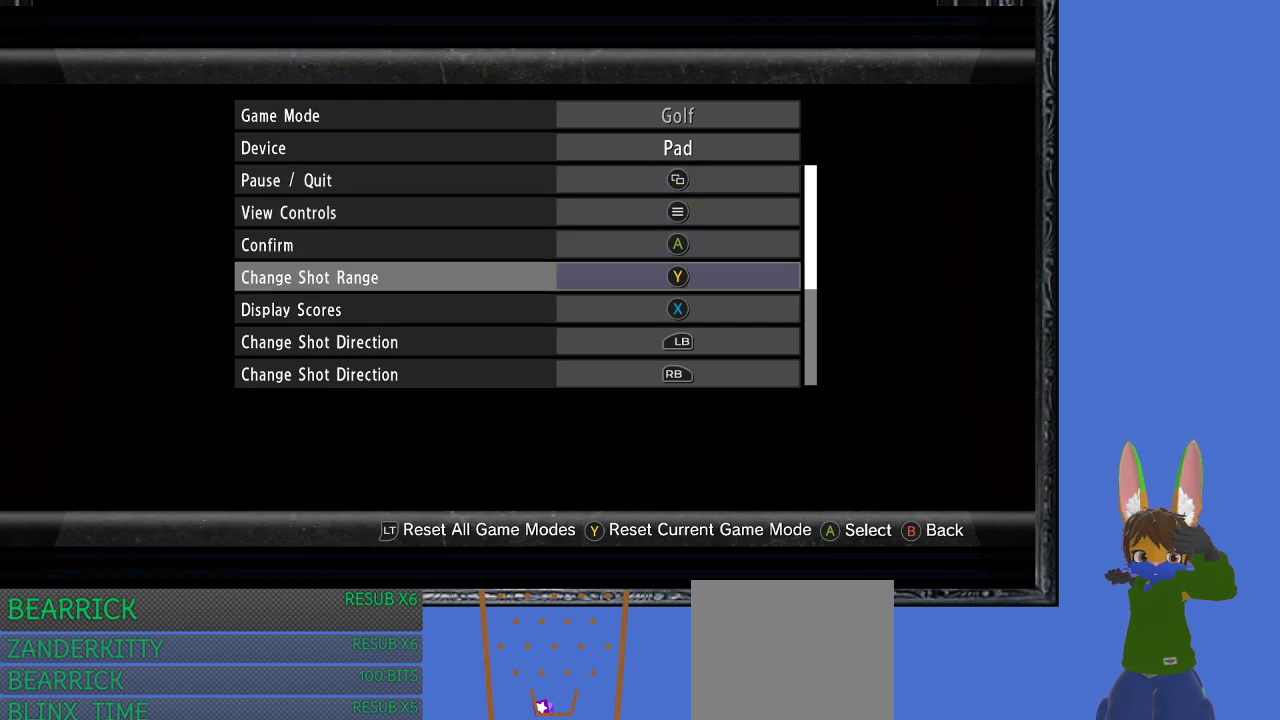
{"buttons": [], "left_stick": "center", "right_stick": "center", "events": [[167, "left_stick", "down"], [300, "left_stick", "center"]]}
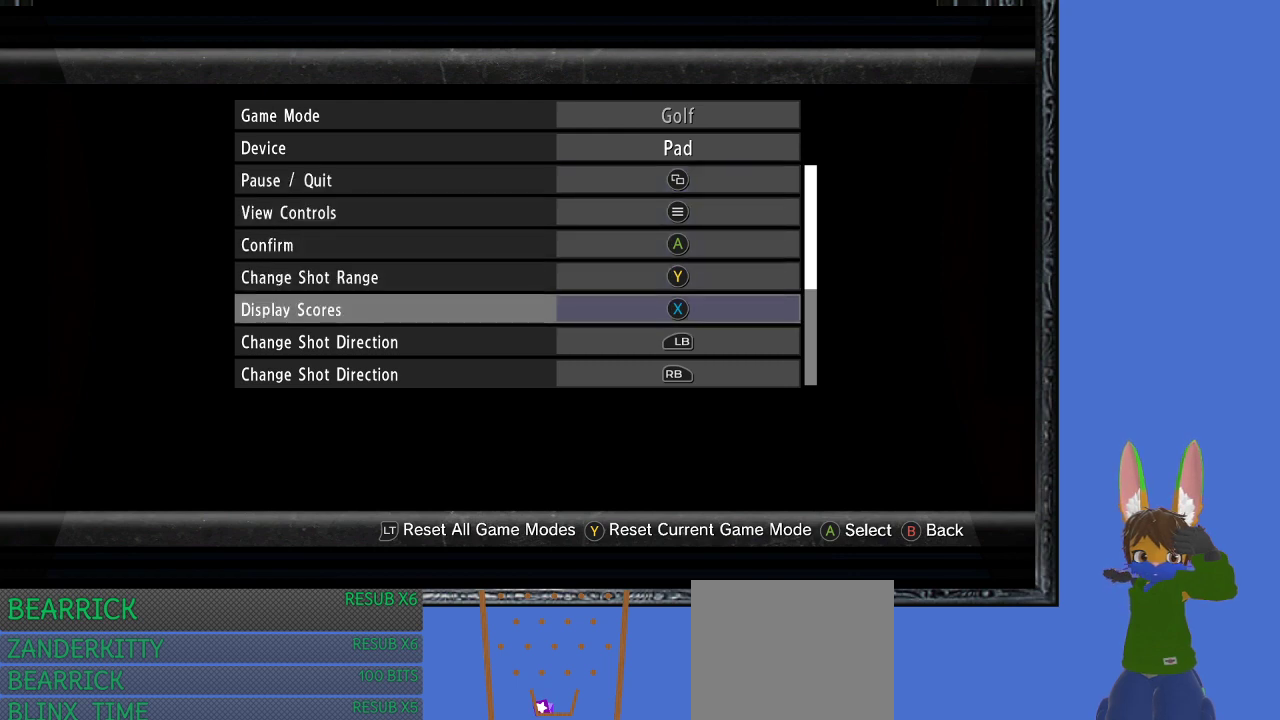
{"buttons": [], "left_stick": "center", "right_stick": "center", "events": [[333, "left_stick", "up"], [467, "left_stick", "center"]]}
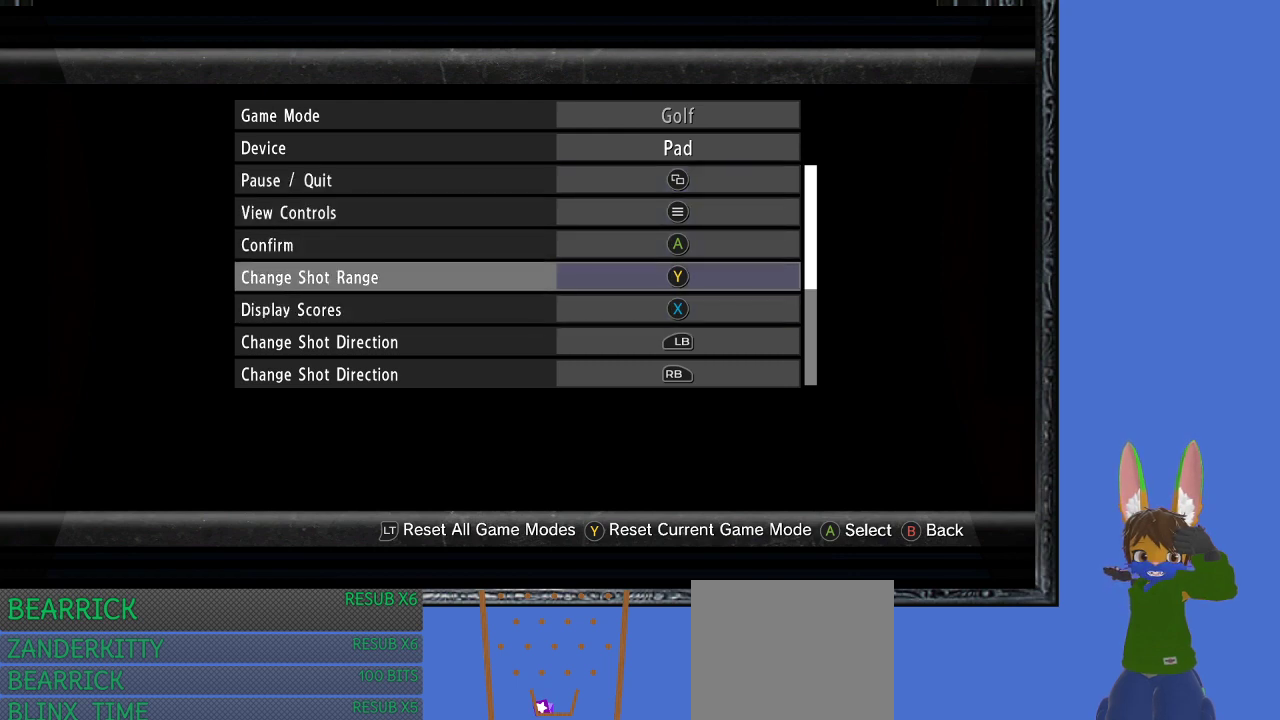
{"buttons": [], "left_stick": "center", "right_stick": "center", "events": [[267, "left_stick", "down"], [433, "left_stick", "center"]]}
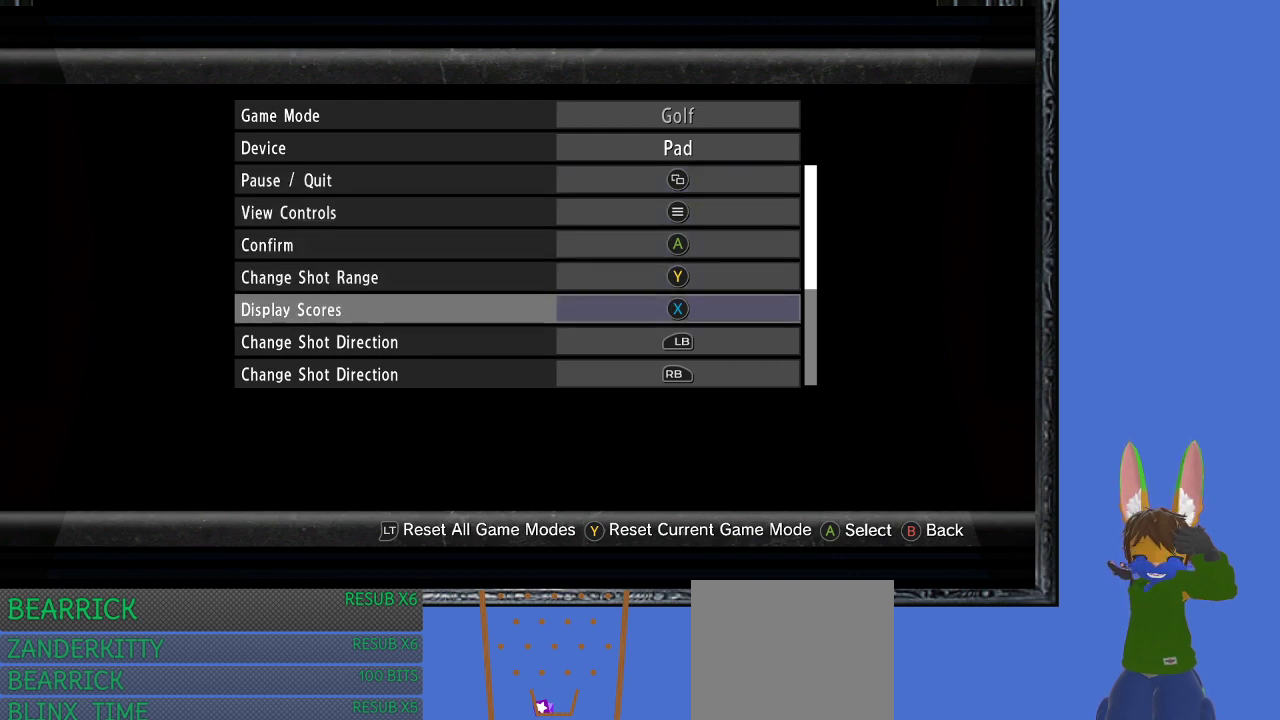
{"buttons": [], "left_stick": "up", "right_stick": "center", "events": [[433, "left_stick", "up"]]}
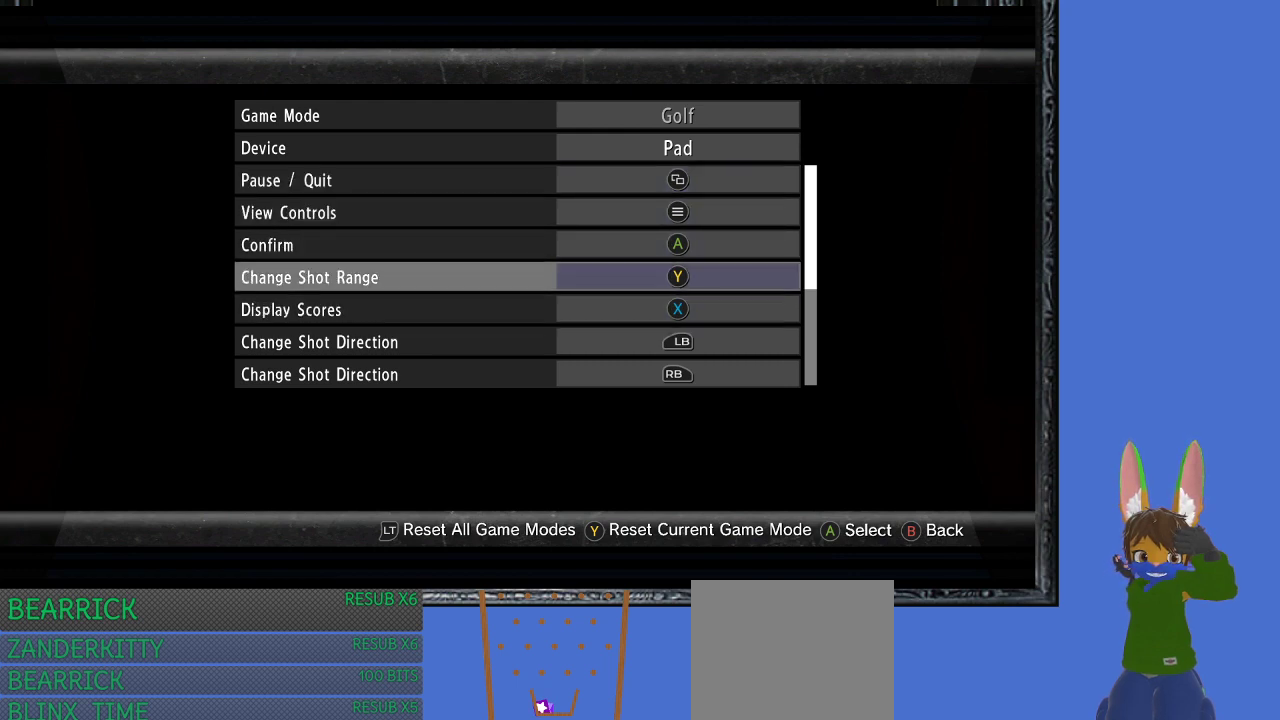
{"buttons": [], "left_stick": "down", "right_stick": "center", "events": [[67, "left_stick", "center"], [167, "left_stick", "up"], [267, "left_stick", "center"], [433, "left_stick", "down"]]}
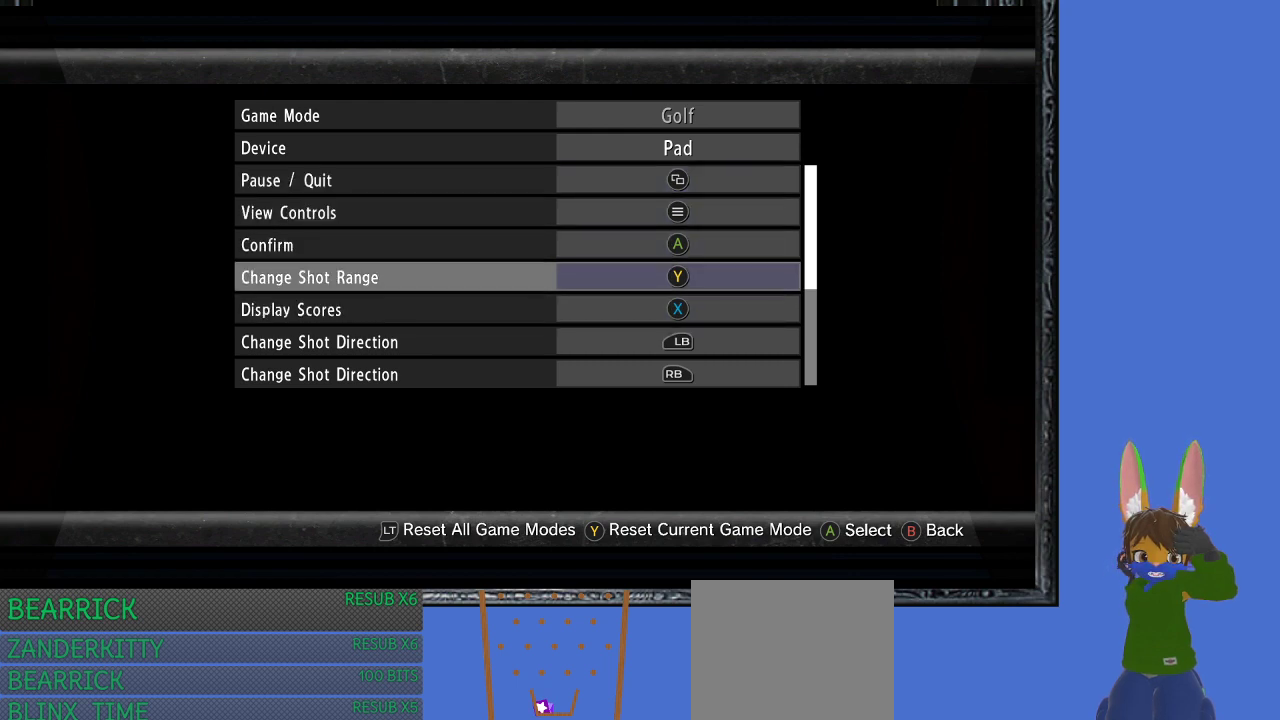
{"buttons": [], "left_stick": "center", "right_stick": "center", "events": [[67, "left_stick", "center"], [167, "left_stick", "down"], [300, "left_stick", "center"], [400, "left_stick", "down"], [500, "left_stick", "center"]]}
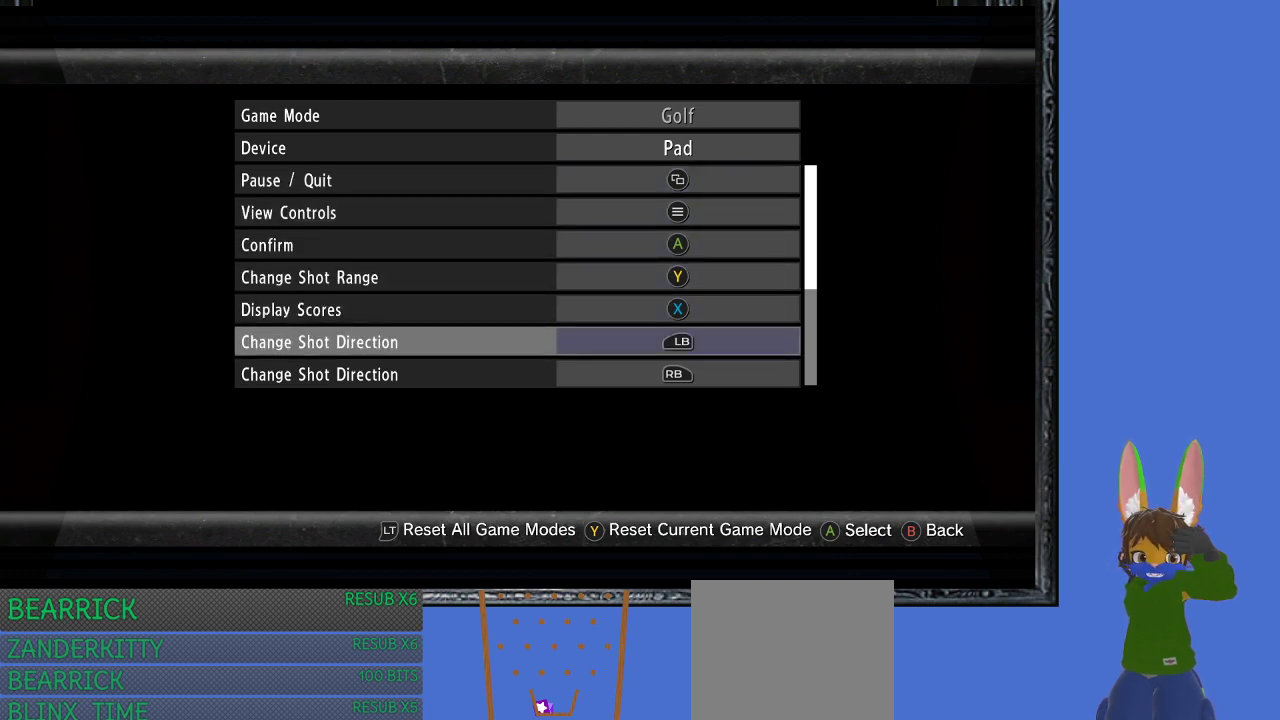
{"buttons": [], "left_stick": "center", "right_stick": "center", "events": []}
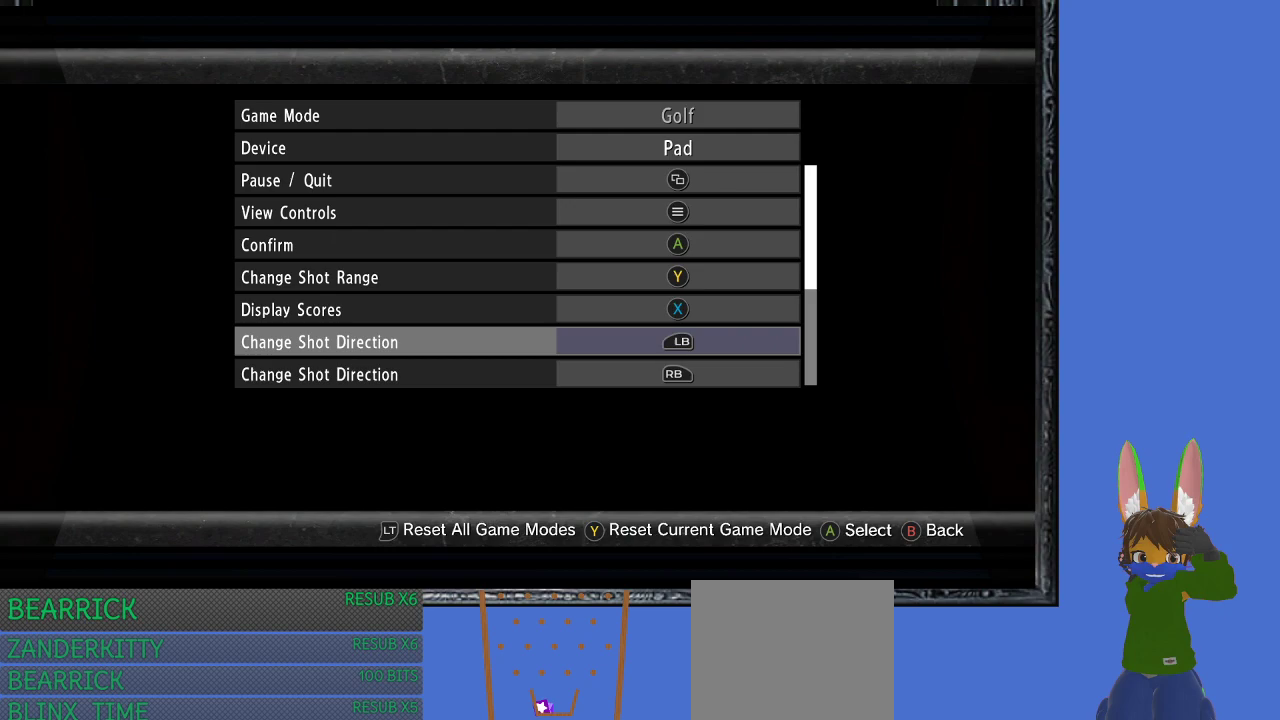
{"buttons": [], "left_stick": "center", "right_stick": "center", "events": []}
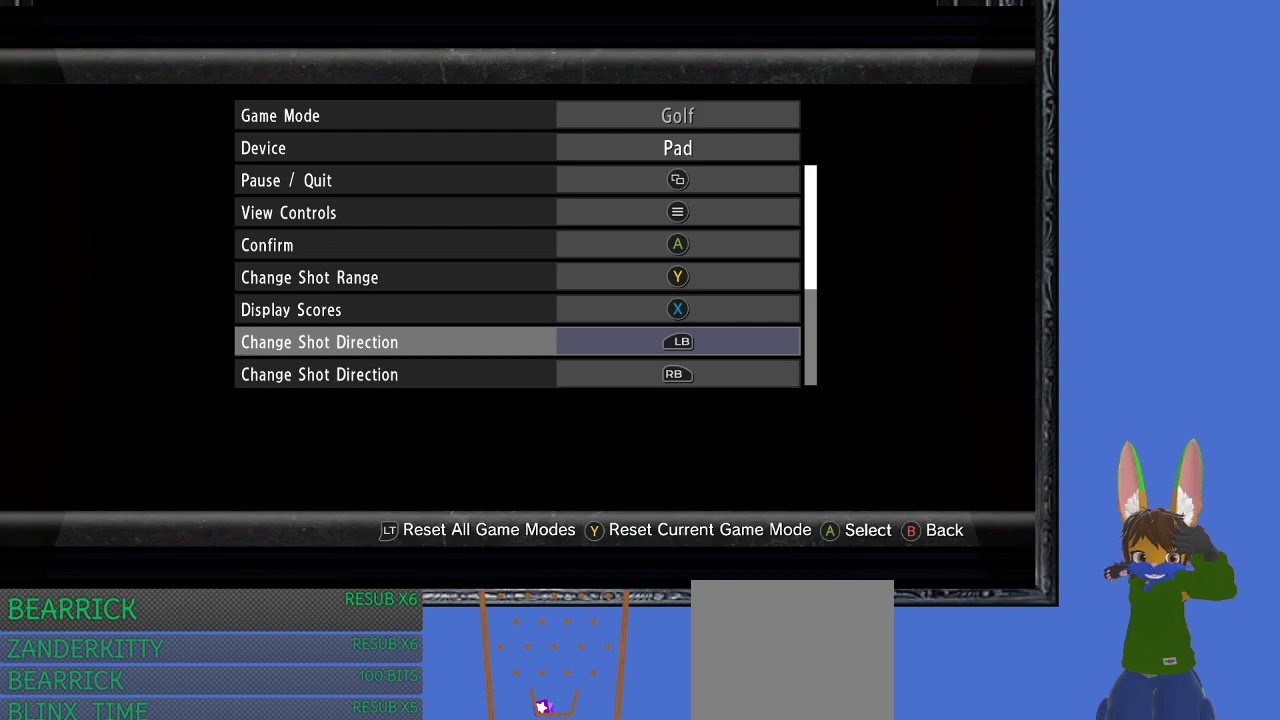
{"buttons": [], "left_stick": "center", "right_stick": "center", "events": []}
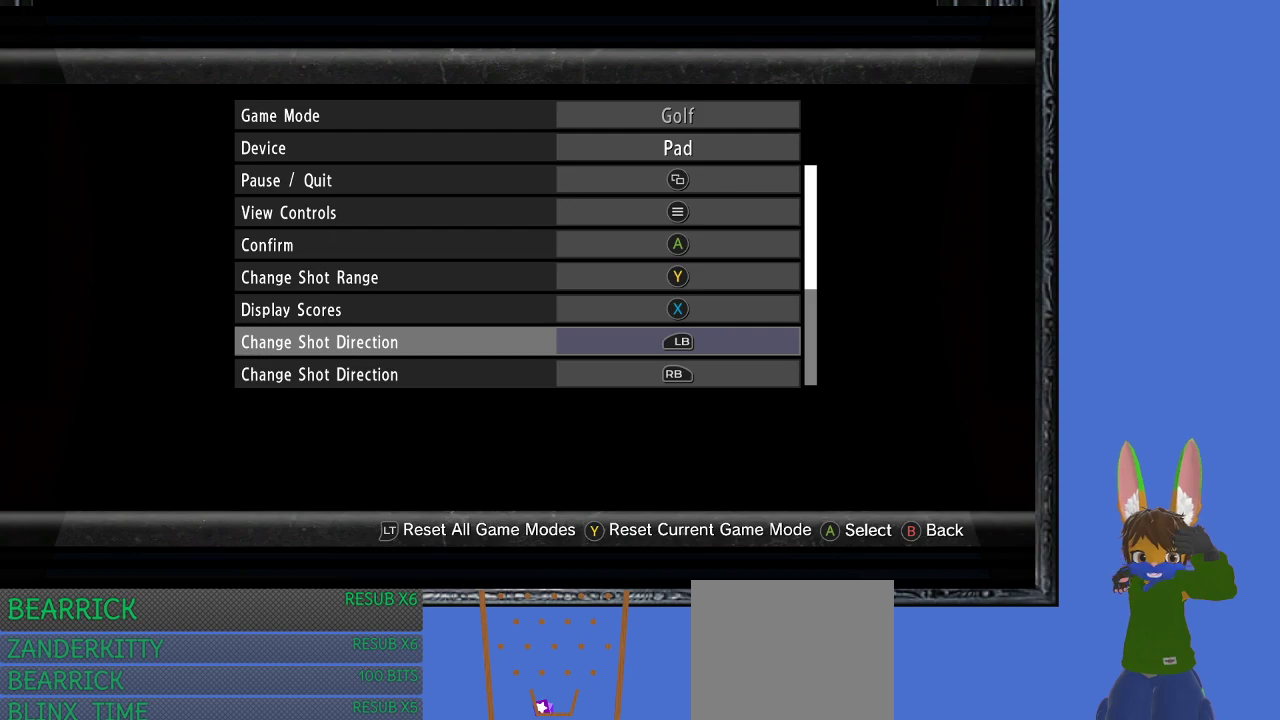
{"buttons": [], "left_stick": "center", "right_stick": "center", "events": []}
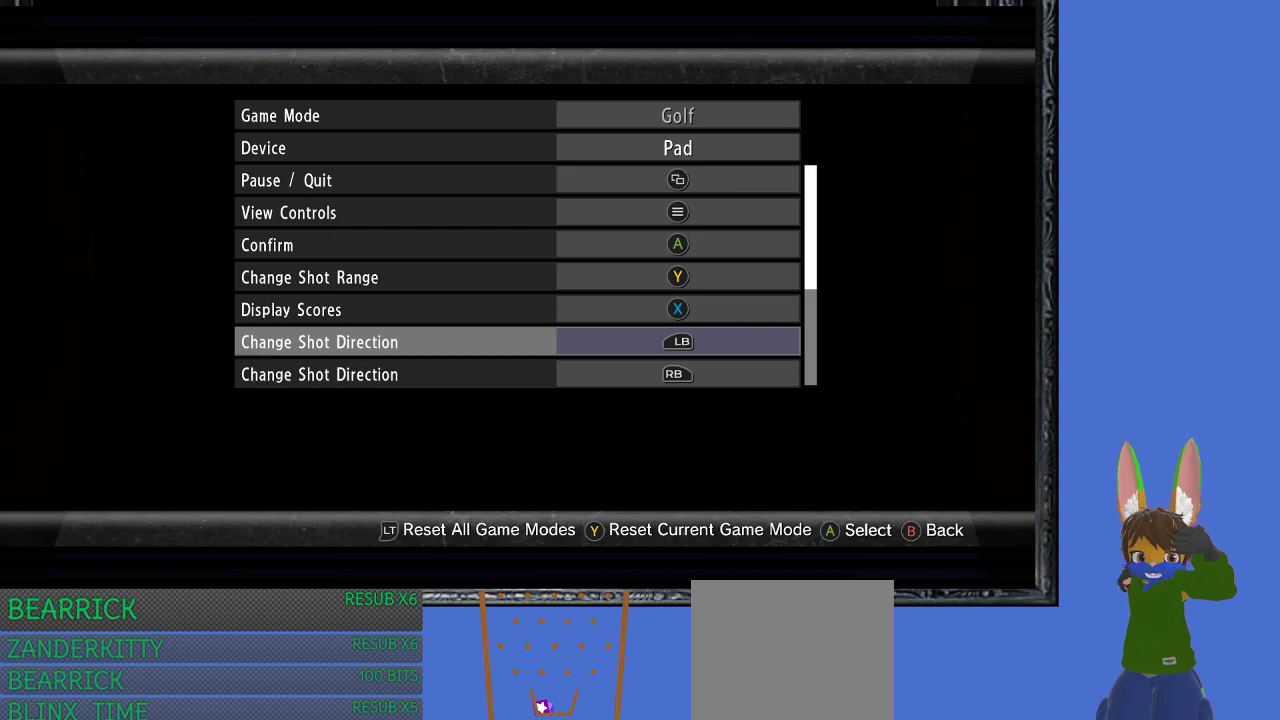
{"buttons": [], "left_stick": "center", "right_stick": "center", "events": [[400, "CIRCLE", "down"], [500, "CIRCLE", "up"]]}
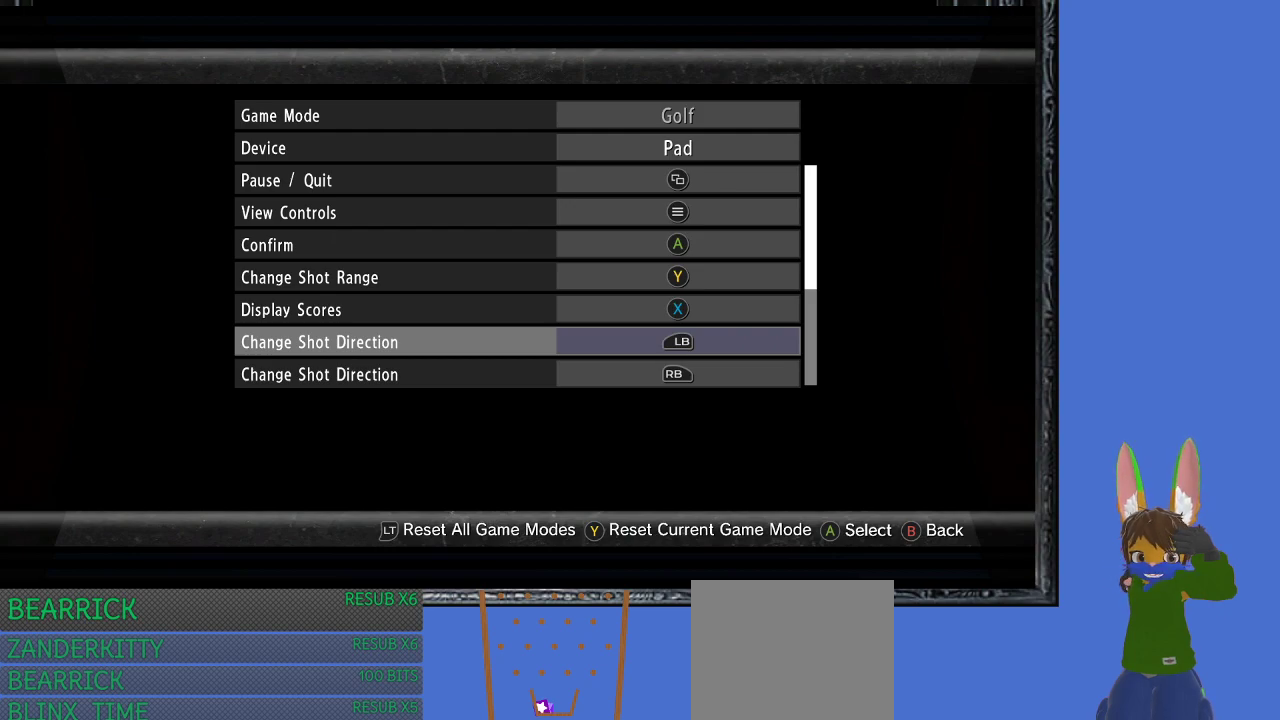
{"buttons": [], "left_stick": "center", "right_stick": "center", "events": []}
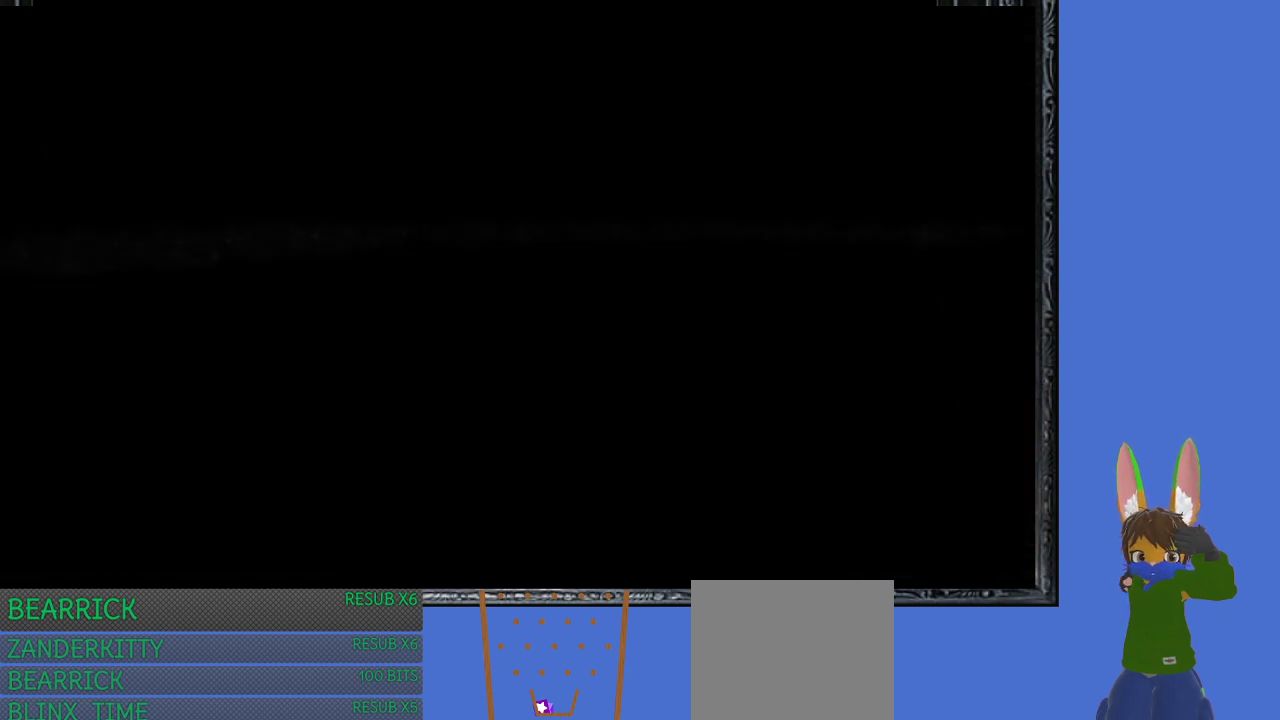
{"buttons": [], "left_stick": "center", "right_stick": "center", "events": []}
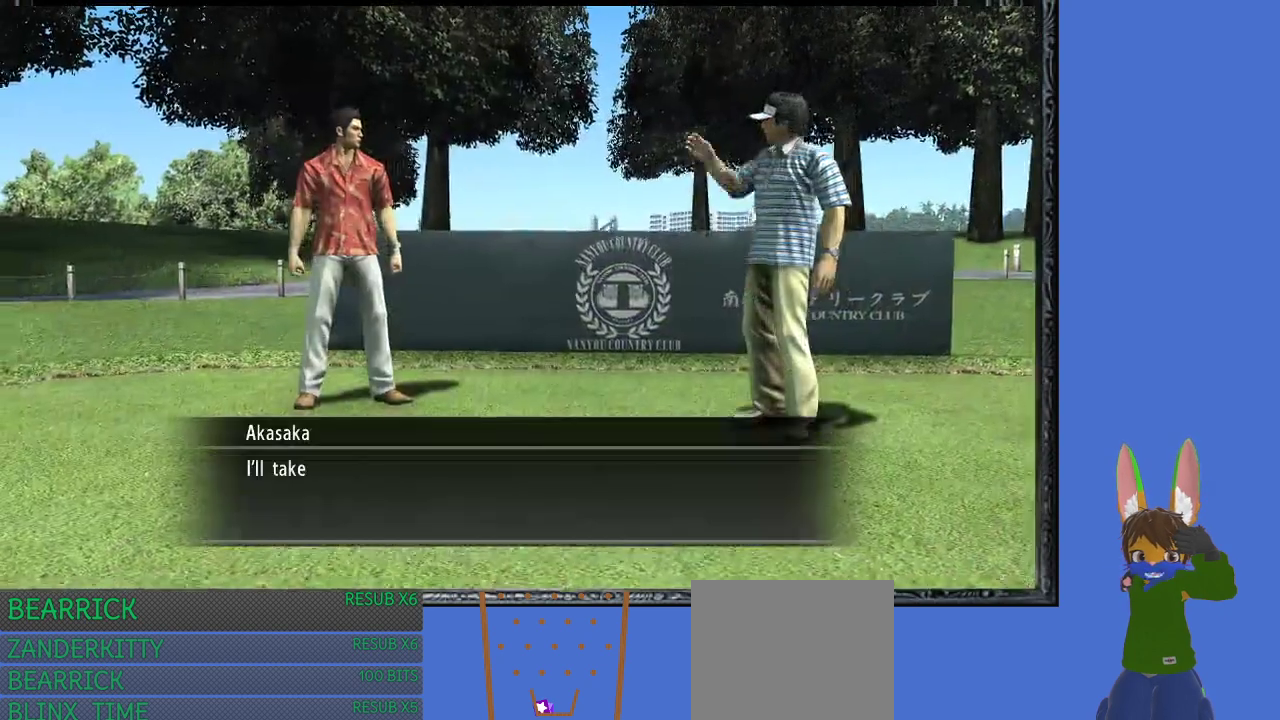
{"buttons": [], "left_stick": "center", "right_stick": "center", "events": [[333, "CROSS", "down"], [467, "CROSS", "up"]]}
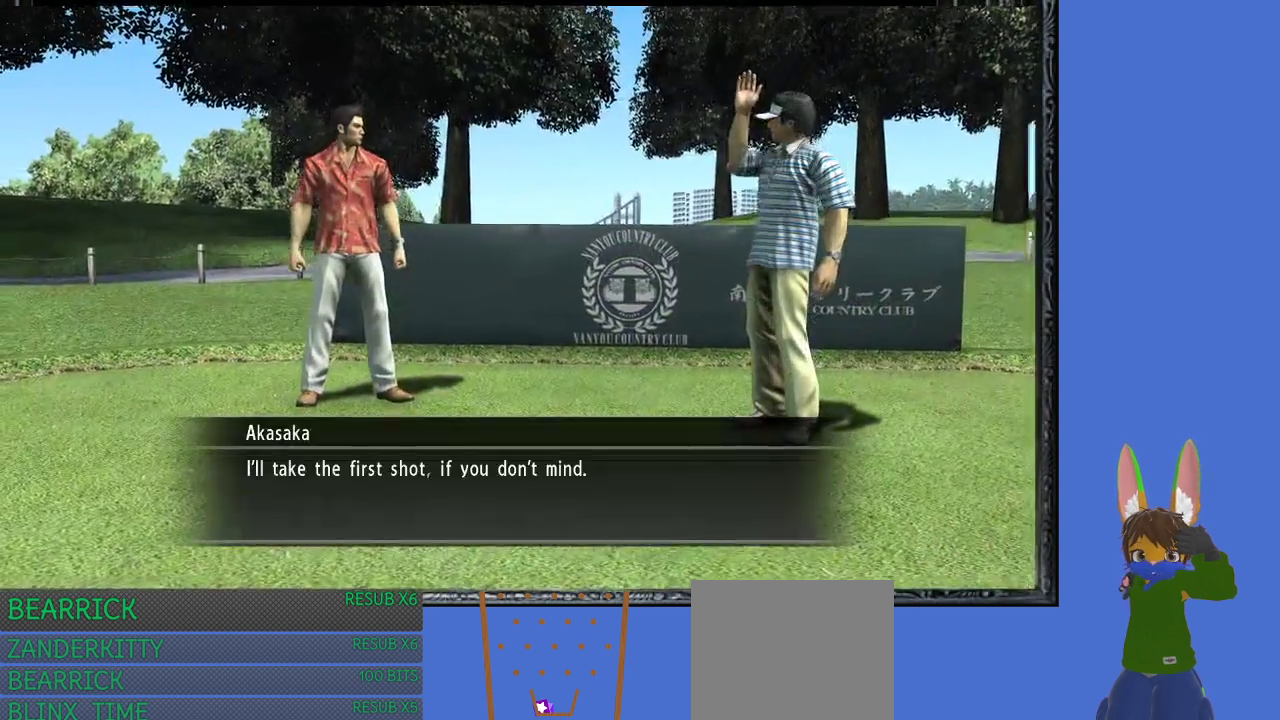
{"buttons": ["CROSS"], "left_stick": "center", "right_stick": "center", "events": [[433, "CROSS", "down"]]}
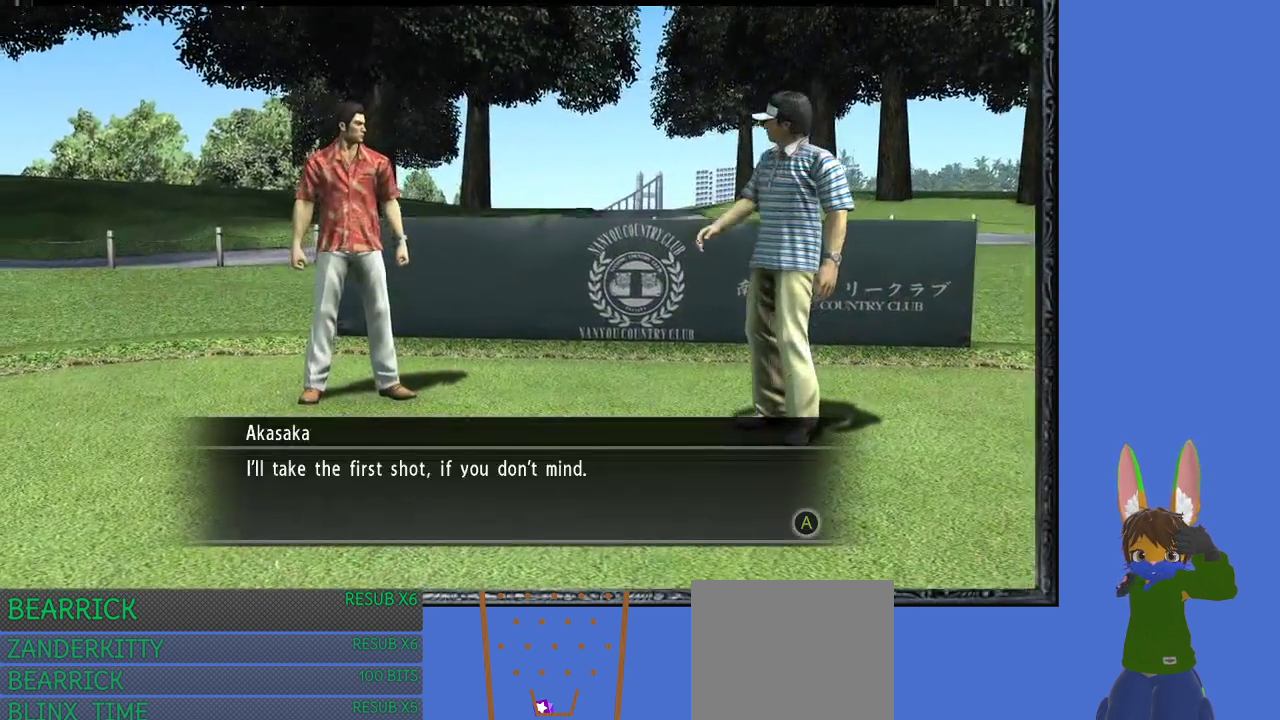
{"buttons": [], "left_stick": "center", "right_stick": "center", "events": [[67, "CROSS", "up"]]}
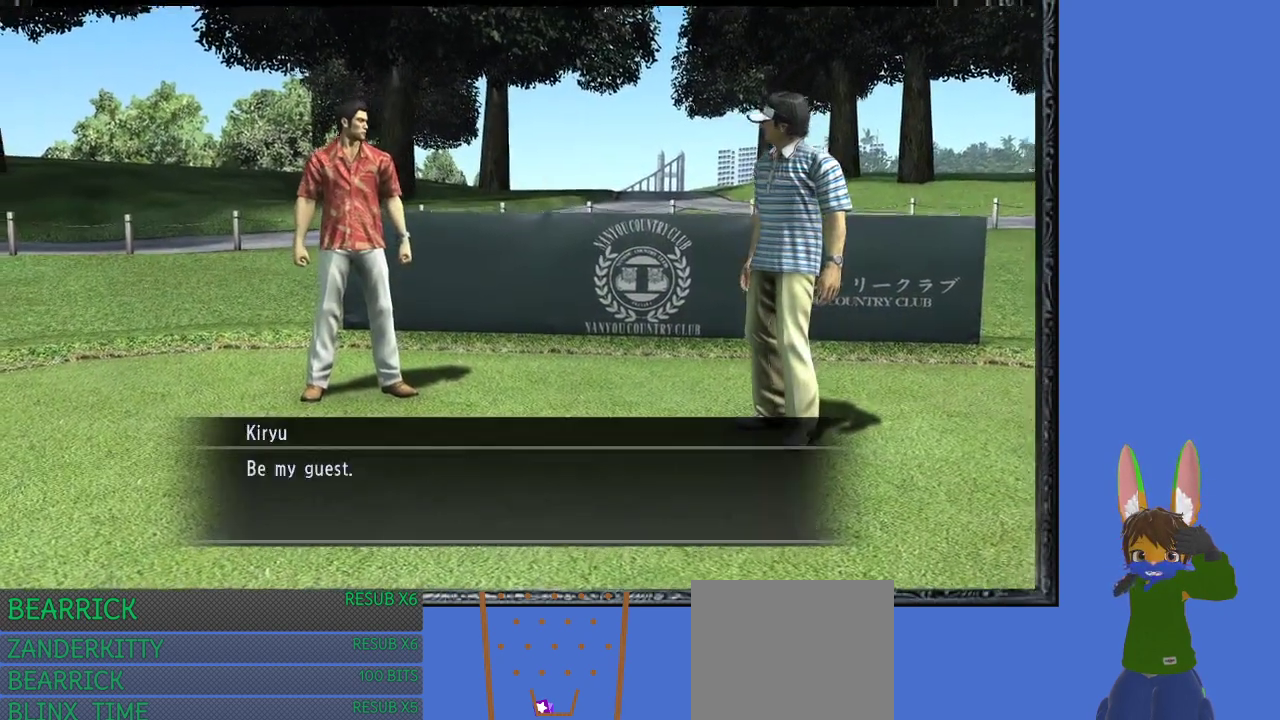
{"buttons": [], "left_stick": "center", "right_stick": "center", "events": [[33, "CROSS", "down"], [167, "CROSS", "up"]]}
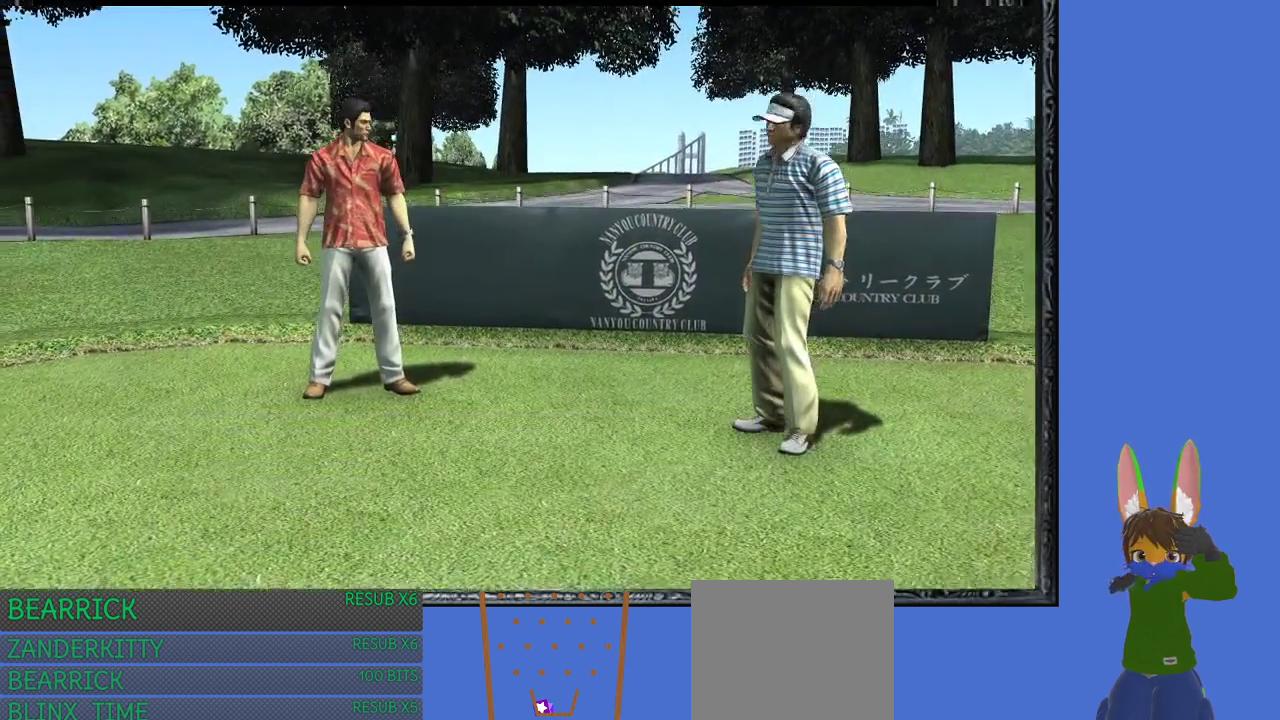
{"buttons": [], "left_stick": "center", "right_stick": "center", "events": []}
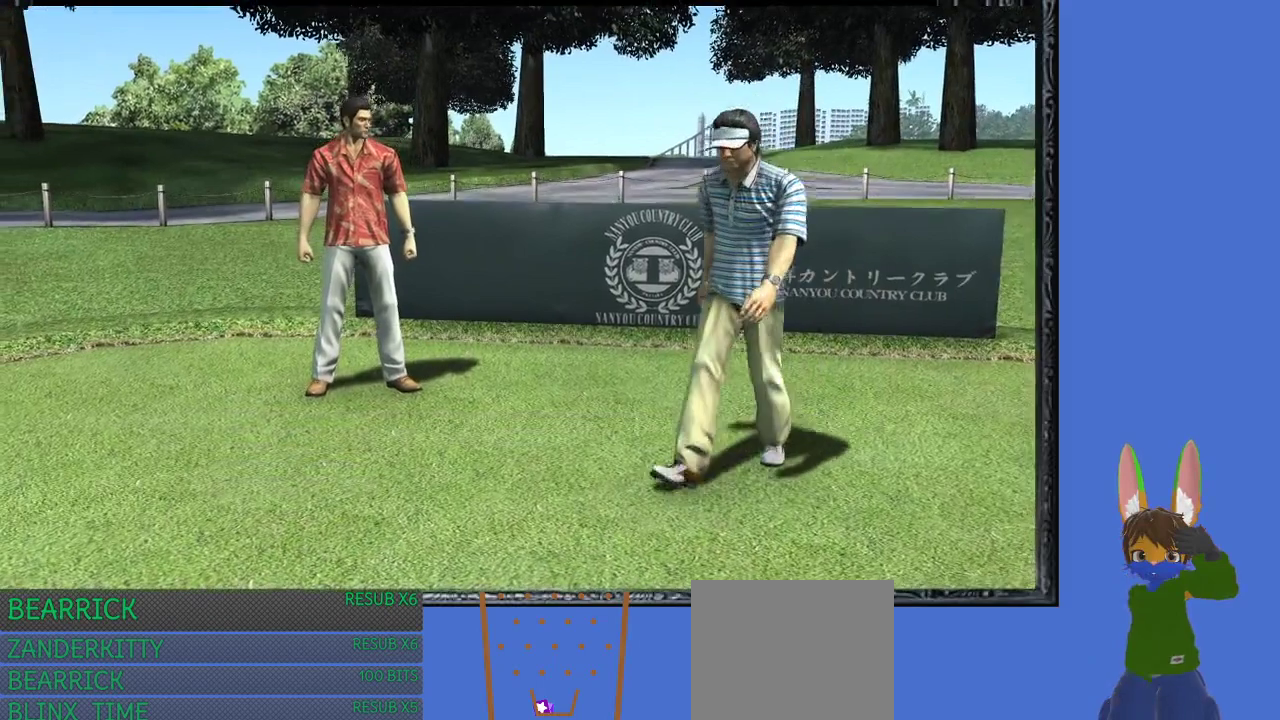
{"buttons": [], "left_stick": "center", "right_stick": "center", "events": []}
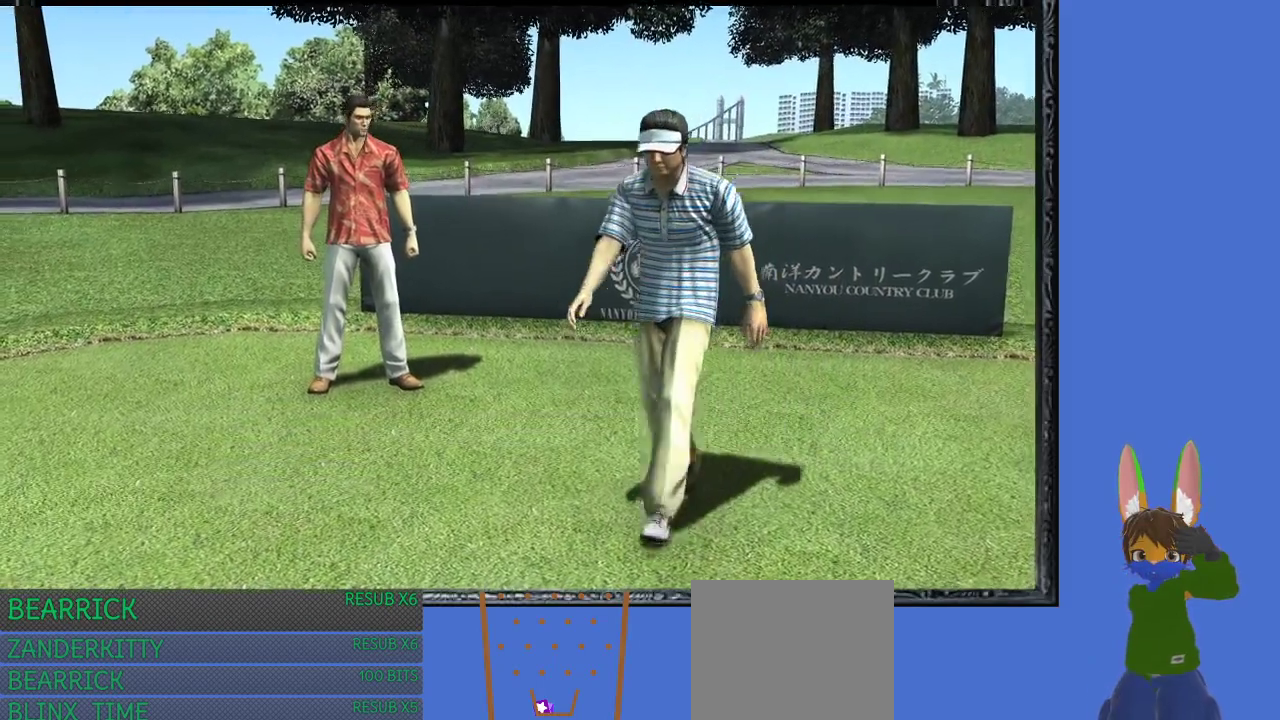
{"buttons": [], "left_stick": "center", "right_stick": "center", "events": []}
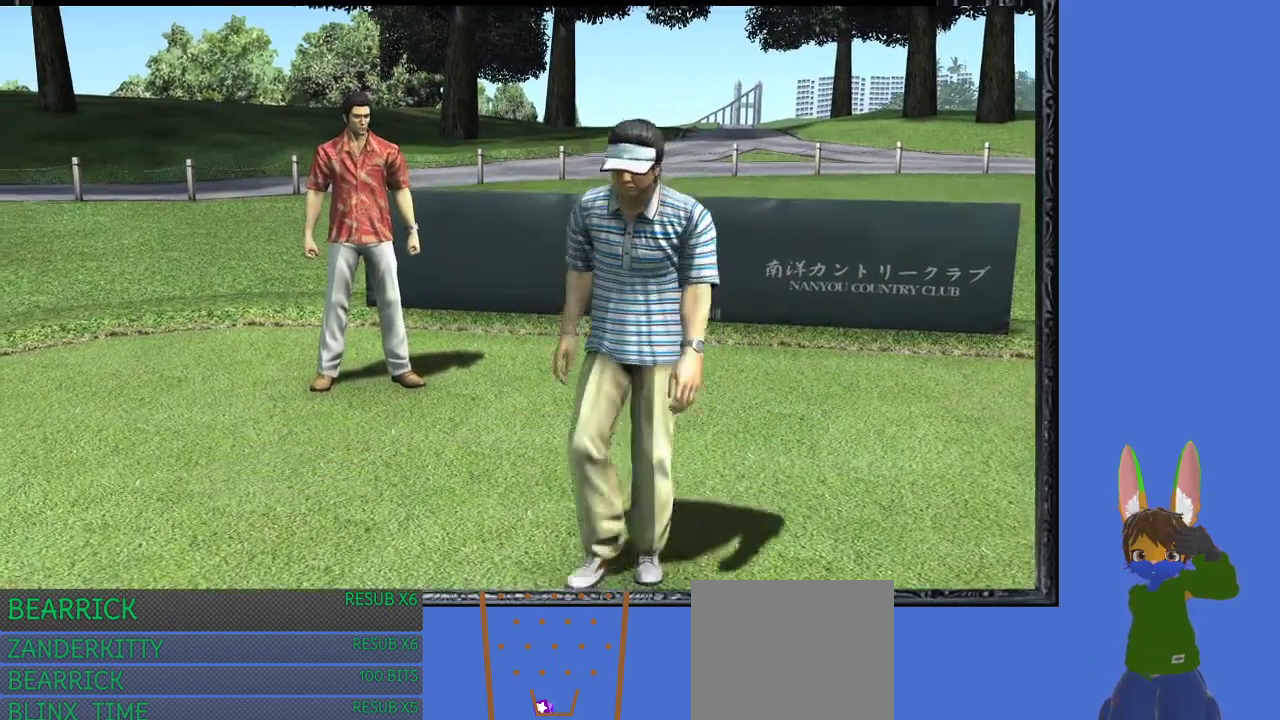
{"buttons": [], "left_stick": "center", "right_stick": "center", "events": []}